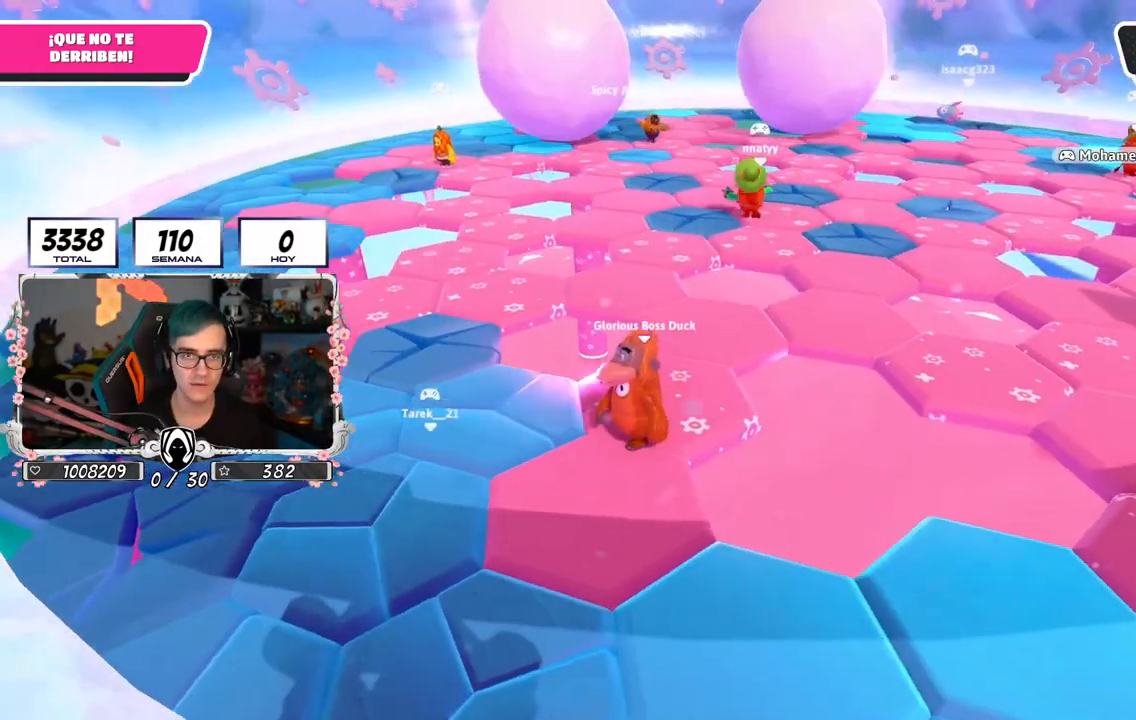
Gameplay with a controller (PlayStation layout); each line is a JSON object with the inputs held at the frame after it. "events" lists button and stick changes between this image and that frame as [ms after this image, input, new state], when the widget could be followed in between.
{"buttons": [], "left_stick": "left", "right_stick": "center", "events": [[234, "left_stick", "right"], [284, "left_stick", "center"], [400, "left_stick", "left"]]}
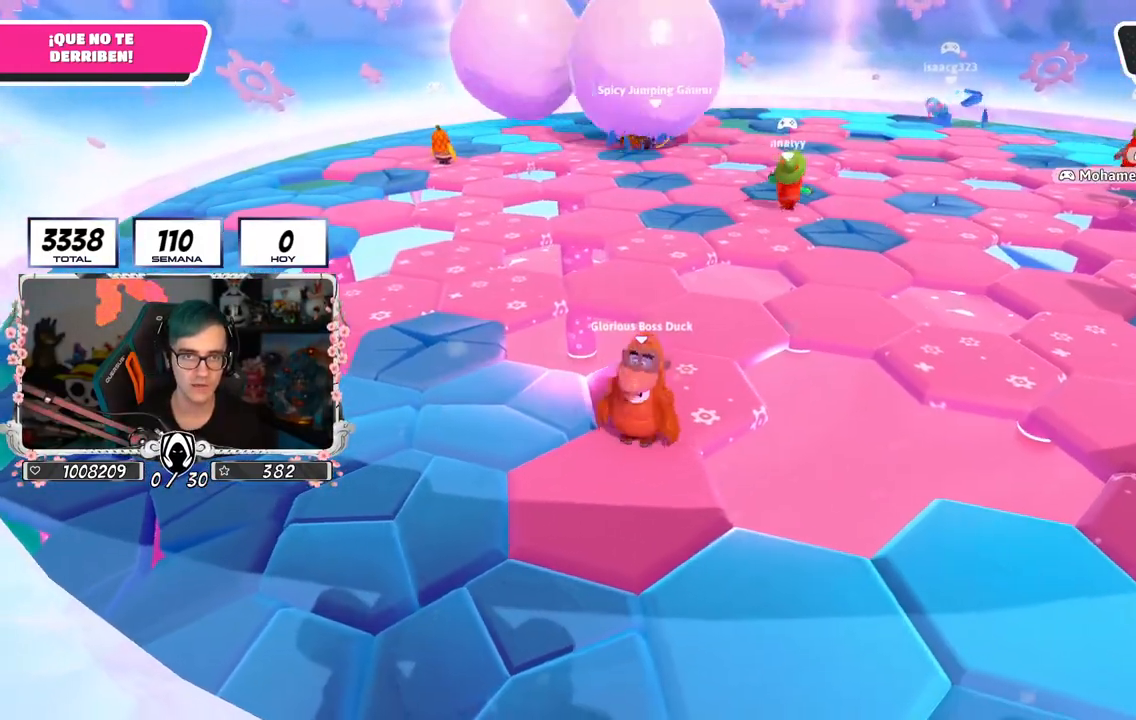
{"buttons": [], "left_stick": "center", "right_stick": "up-right", "events": [[16, "left_stick", "center"], [133, "left_stick", "right"], [300, "left_stick", "left"], [350, "right_stick", "up"], [417, "left_stick", "center"], [450, "right_stick", "up-right"]]}
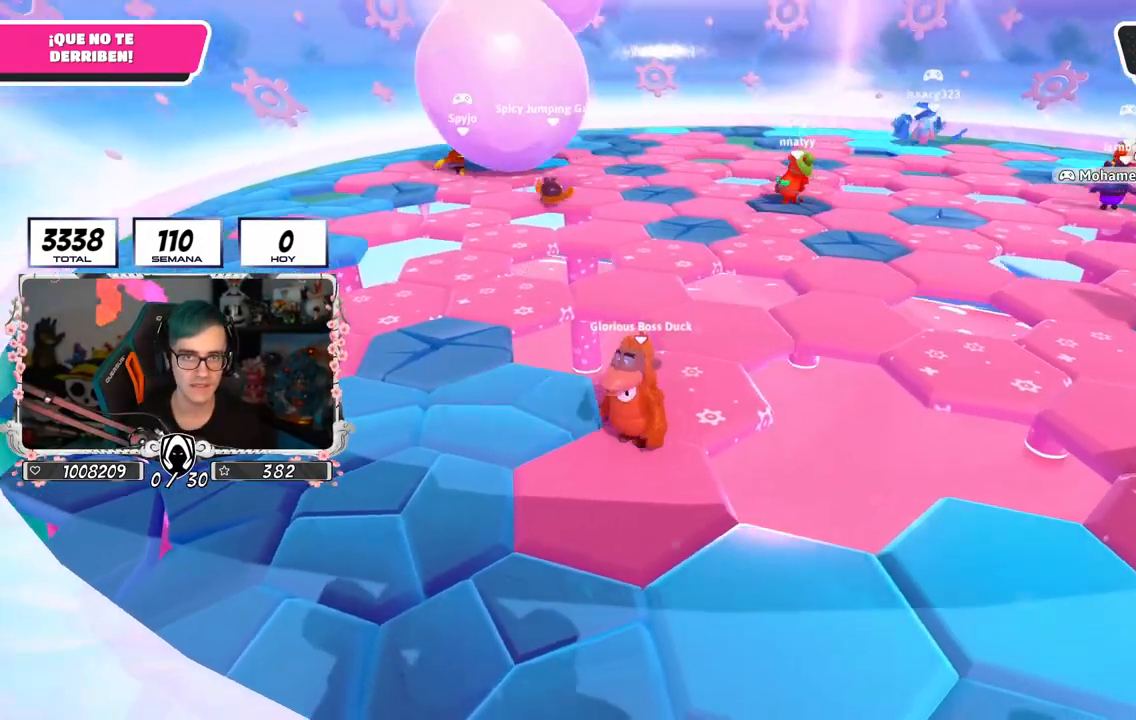
{"buttons": [], "left_stick": "up", "right_stick": "center", "events": [[184, "right_stick", "center"], [417, "left_stick", "up"]]}
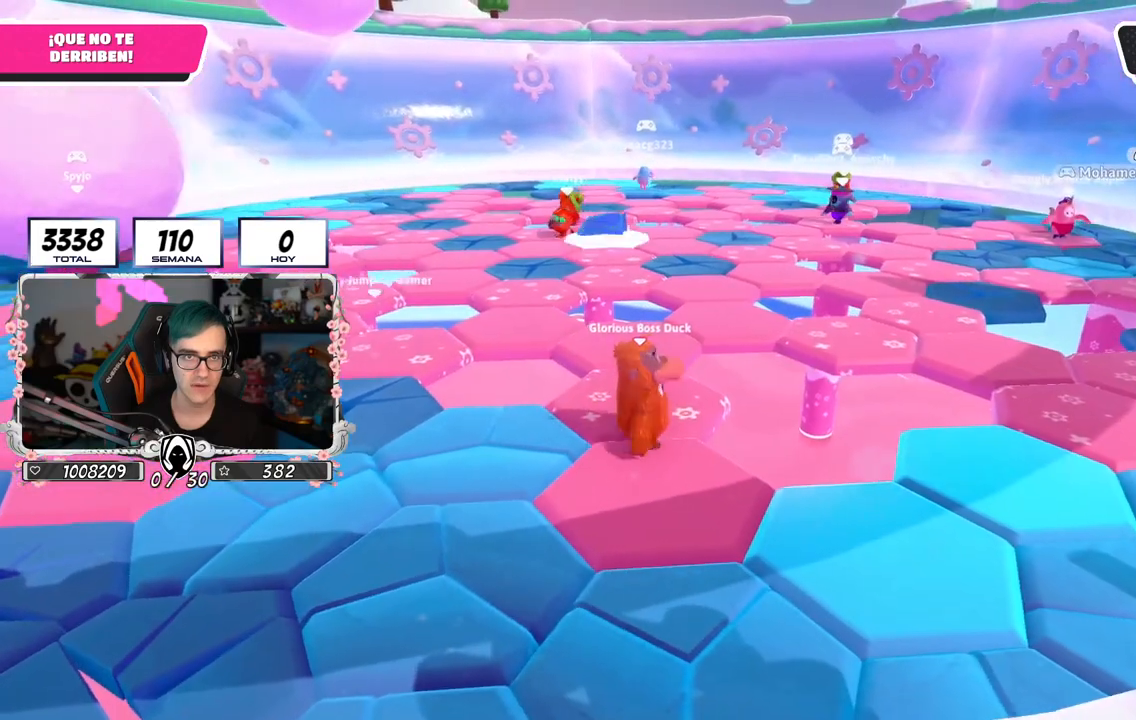
{"buttons": [], "left_stick": "down", "right_stick": "center", "events": [[17, "right_stick", "left"], [33, "left_stick", "center"], [150, "left_stick", "down"], [217, "right_stick", "center"], [284, "left_stick", "center"], [417, "left_stick", "down"]]}
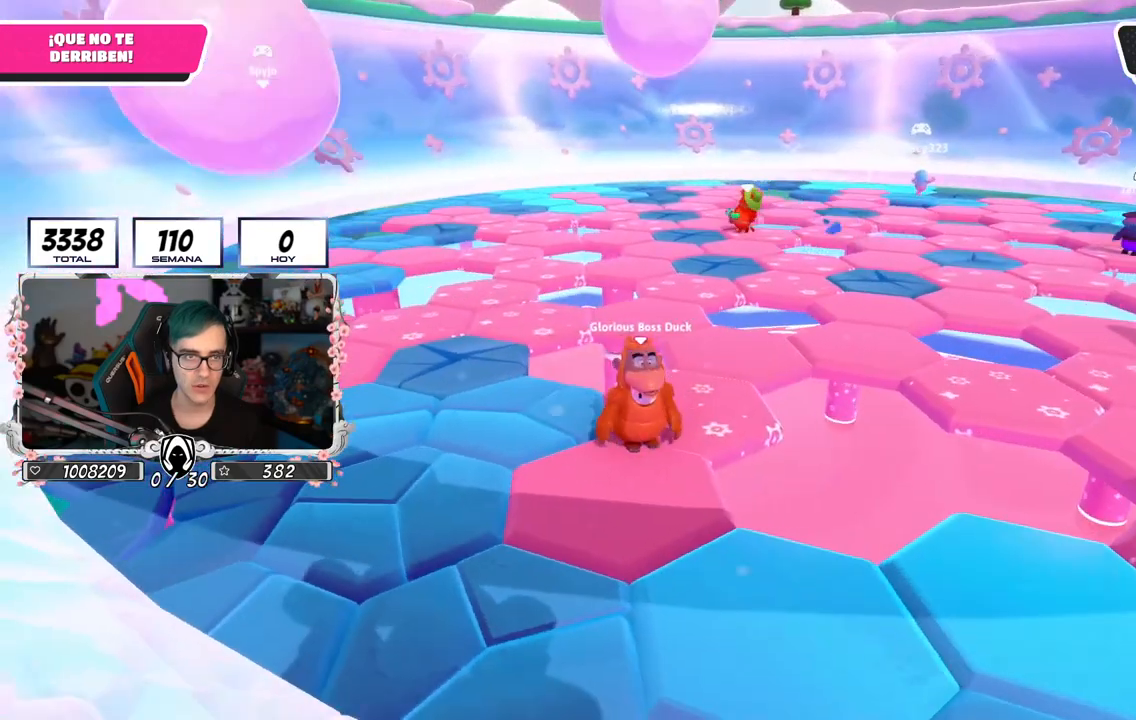
{"buttons": [], "left_stick": "center", "right_stick": "center", "events": [[50, "left_stick", "center"]]}
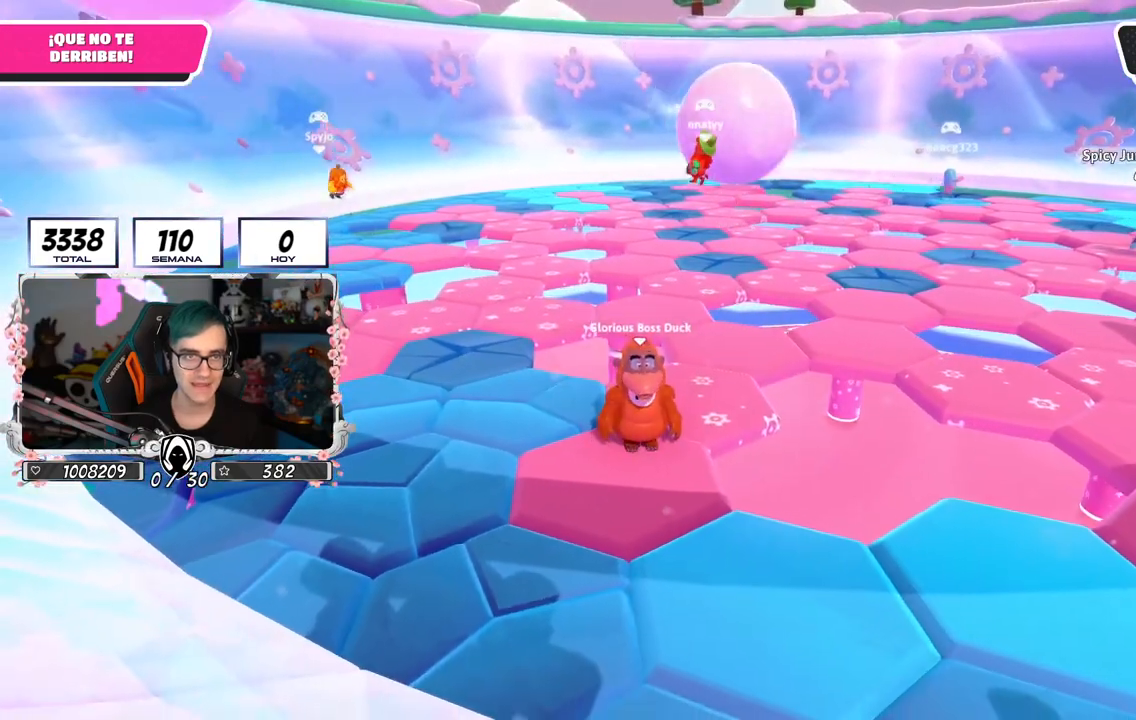
{"buttons": [], "left_stick": "center", "right_stick": "center", "events": [[150, "right_stick", "left"], [284, "right_stick", "up-left"], [300, "left_stick", "down-left"], [450, "left_stick", "center"], [450, "right_stick", "center"]]}
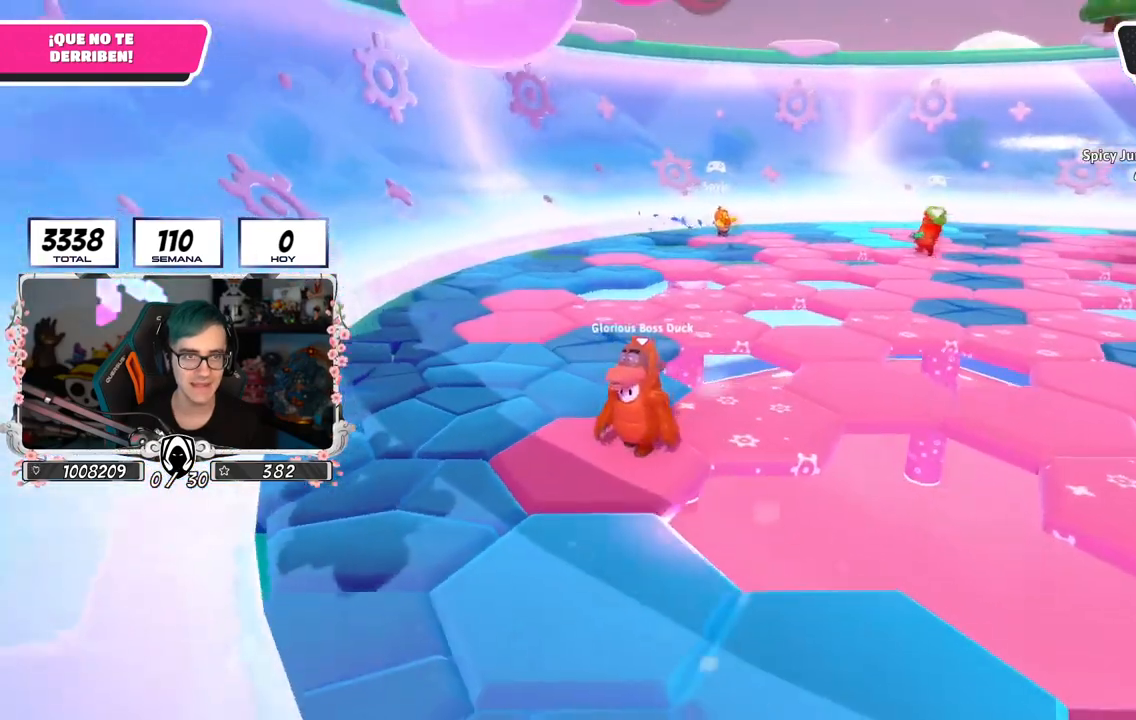
{"buttons": [], "left_stick": "down-left", "right_stick": "center", "events": [[50, "left_stick", "down-left"], [401, "left_stick", "center"], [451, "left_stick", "down-left"]]}
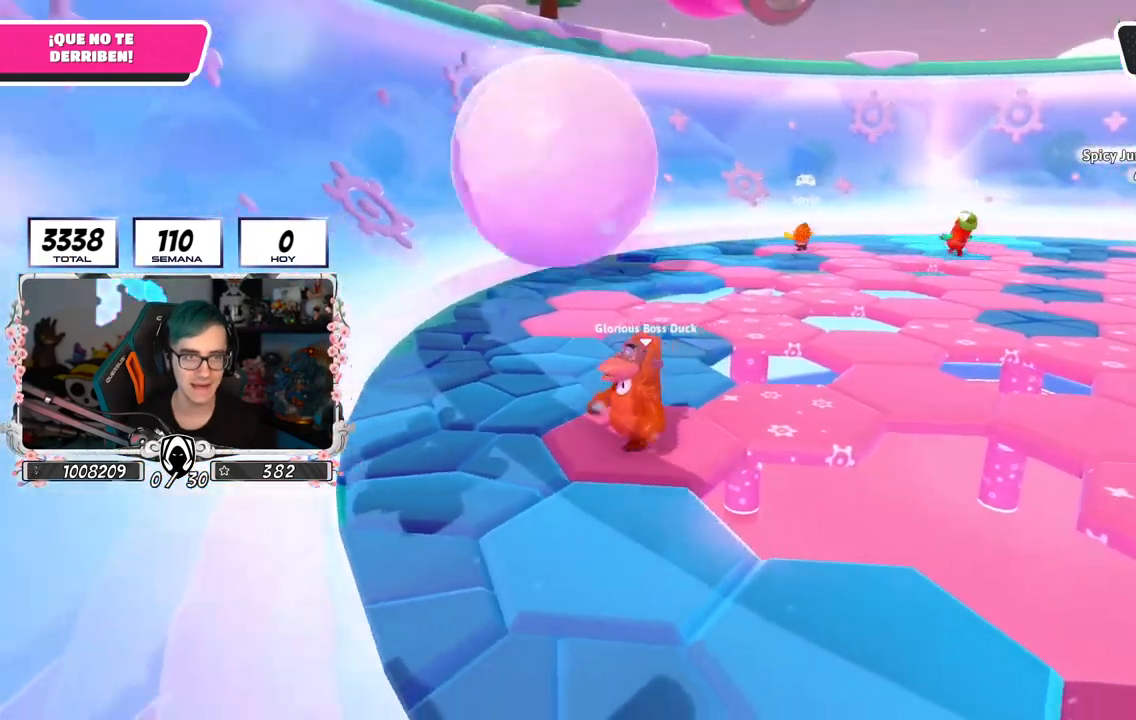
{"buttons": [], "left_stick": "up", "right_stick": "down-right", "events": [[183, "left_stick", "up-left"], [233, "right_stick", "down-right"], [250, "left_stick", "up"]]}
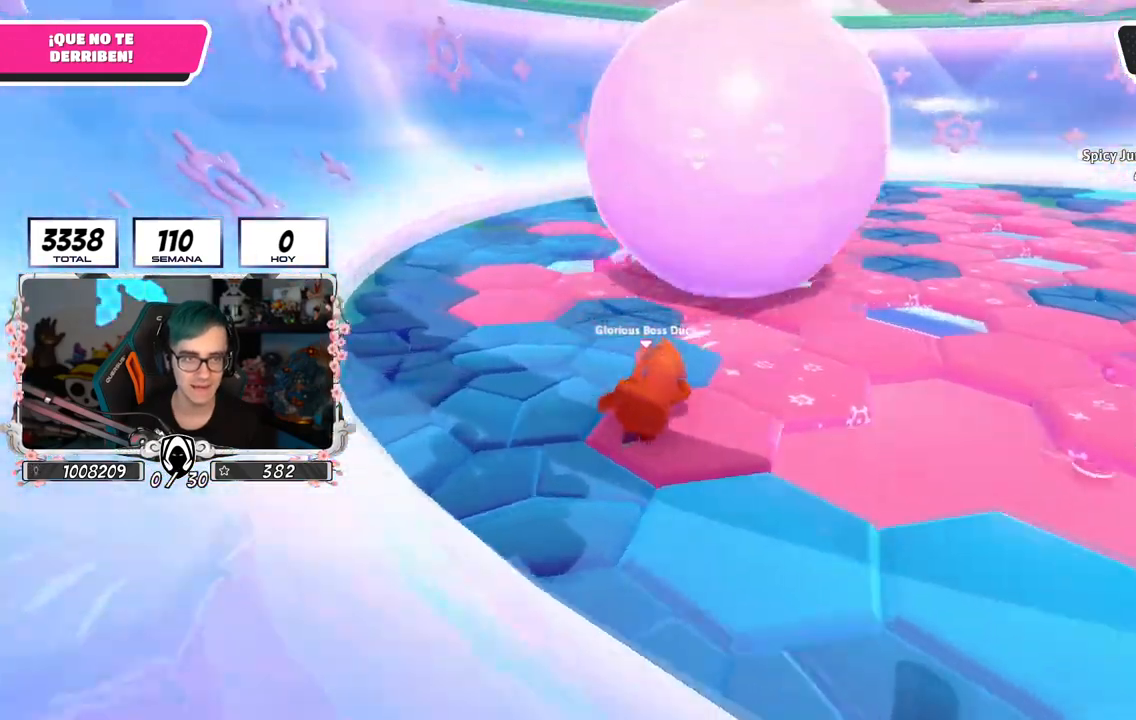
{"buttons": [], "left_stick": "right", "right_stick": "center", "events": [[84, "right_stick", "right"], [217, "right_stick", "up-right"], [251, "left_stick", "center"], [301, "left_stick", "down-left"], [367, "right_stick", "center"], [401, "left_stick", "center"], [451, "left_stick", "right"]]}
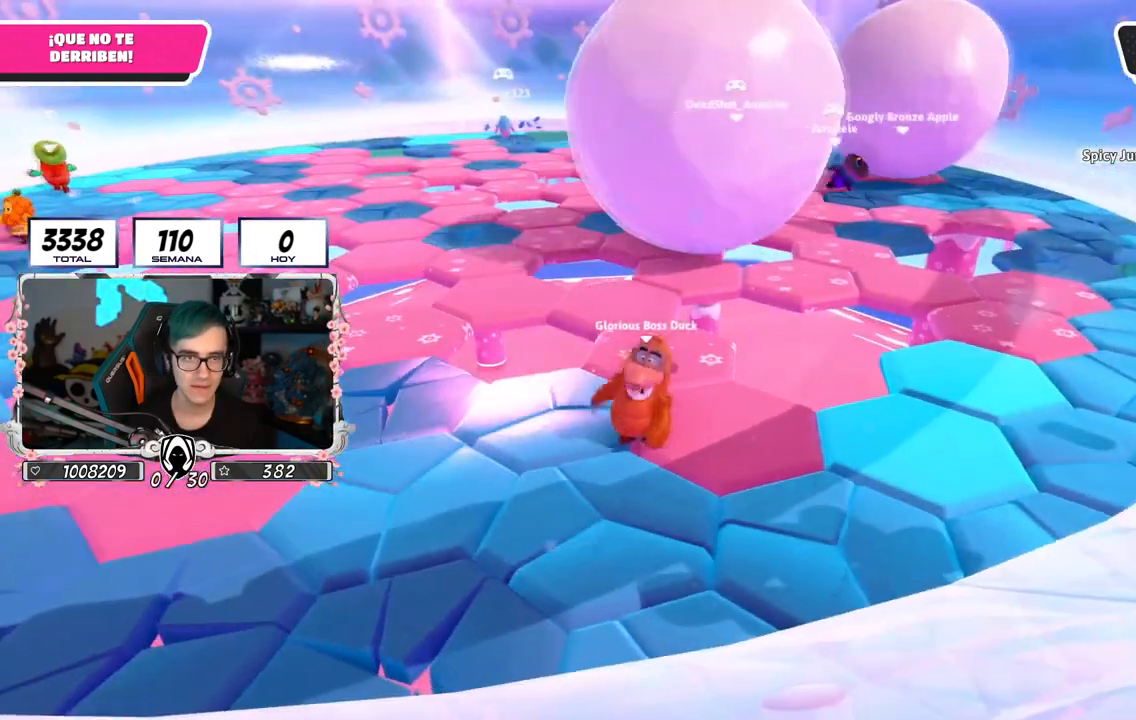
{"buttons": [], "left_stick": "center", "right_stick": "center", "events": [[183, "left_stick", "up-right"], [384, "left_stick", "center"]]}
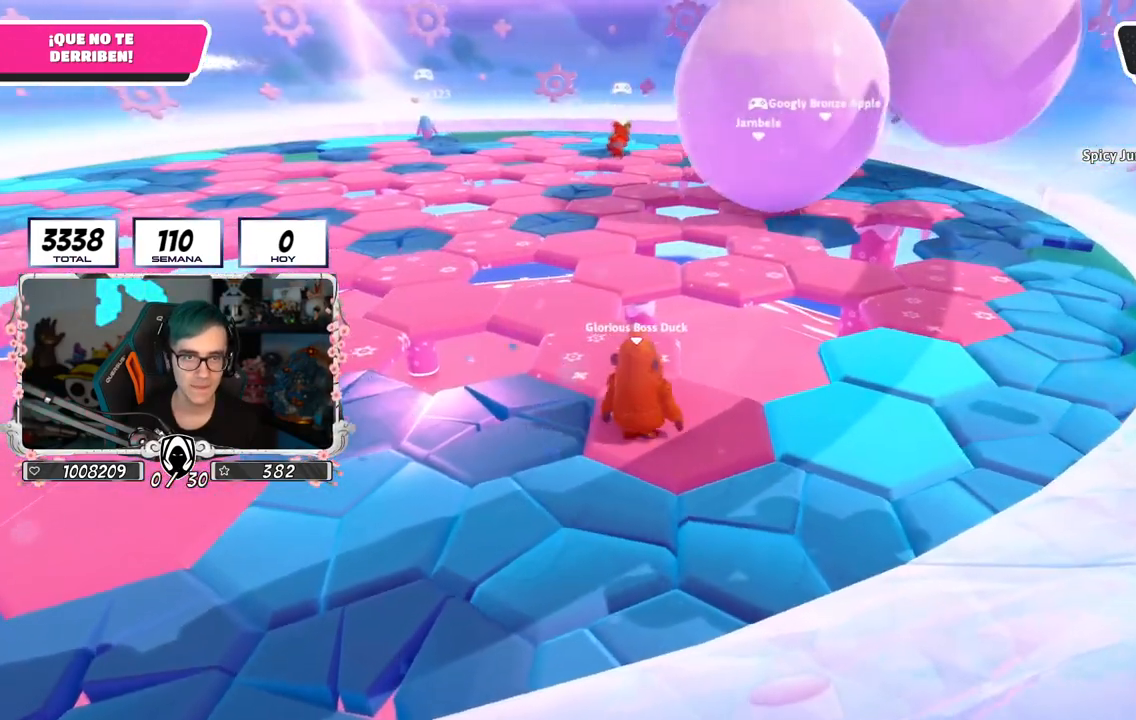
{"buttons": [], "left_stick": "center", "right_stick": "up-right", "events": [[84, "right_stick", "up-right"], [151, "left_stick", "right"], [284, "left_stick", "center"], [351, "left_stick", "left"], [351, "right_stick", "center"], [417, "left_stick", "center"], [484, "right_stick", "up-right"]]}
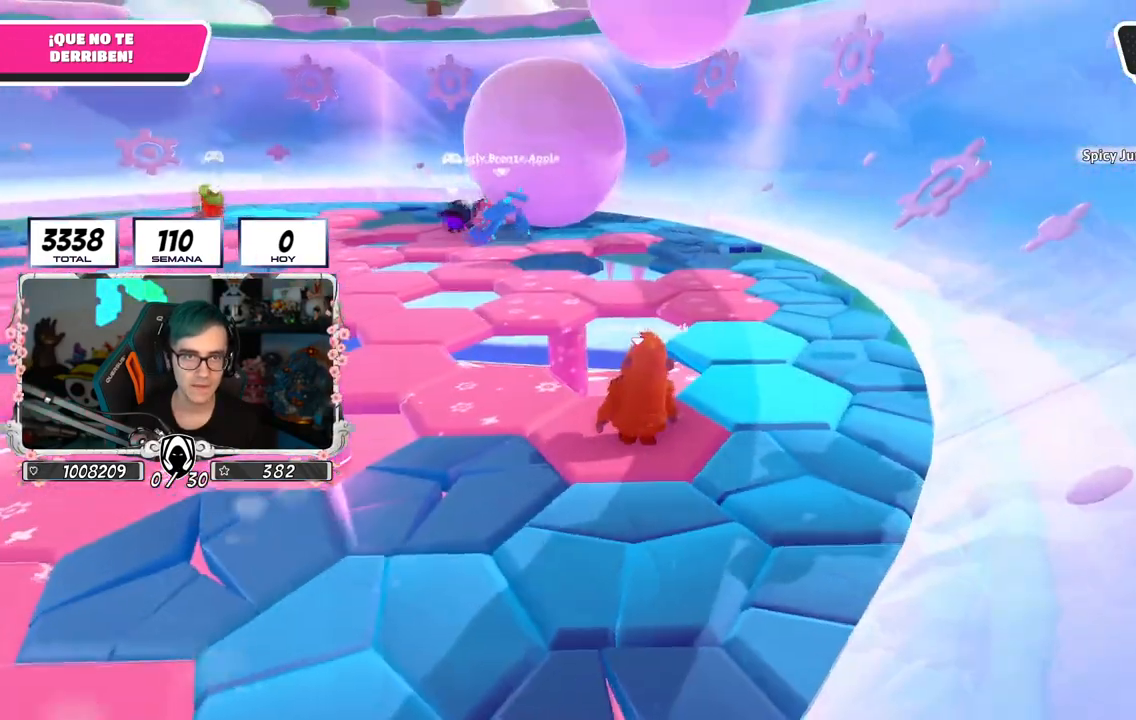
{"buttons": [], "left_stick": "right", "right_stick": "center", "events": [[183, "right_stick", "center"], [484, "left_stick", "right"]]}
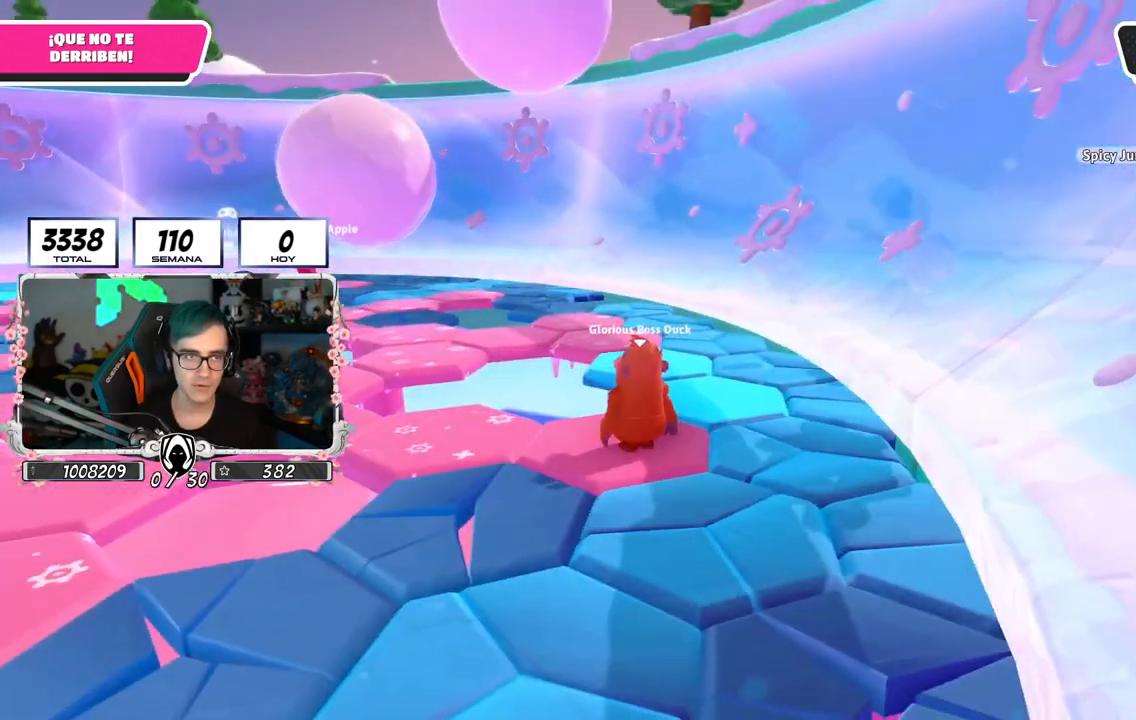
{"buttons": [], "left_stick": "right", "right_stick": "down", "events": [[134, "left_stick", "center"], [401, "left_stick", "right"], [451, "right_stick", "down"]]}
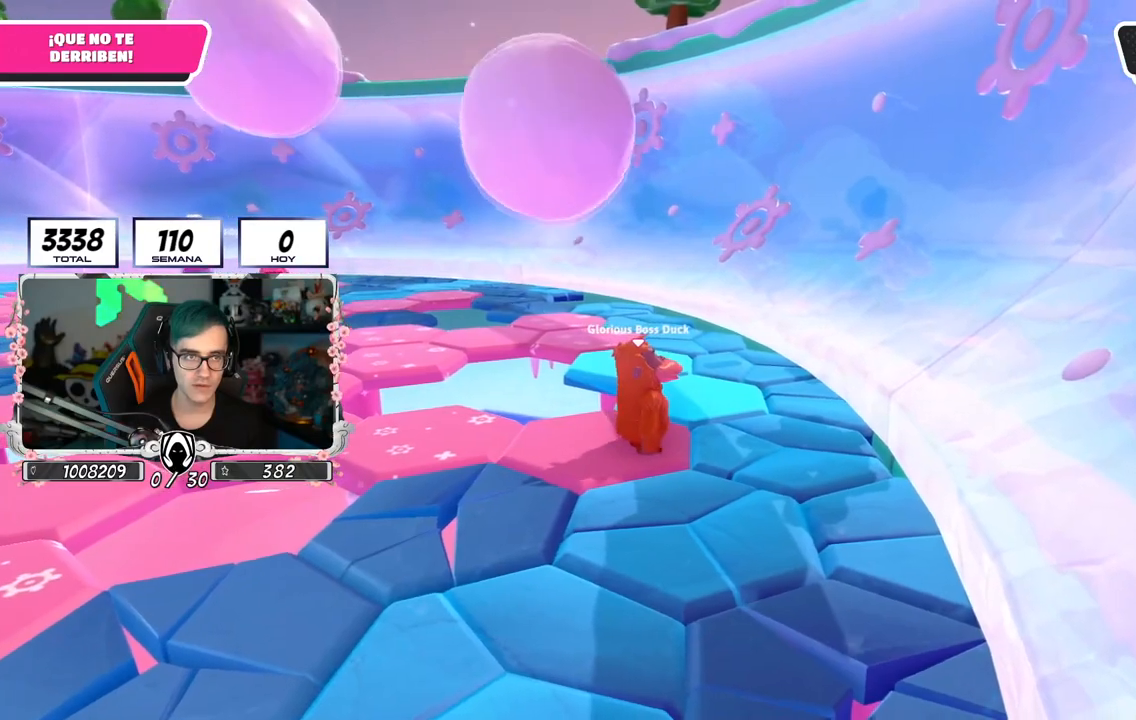
{"buttons": [], "left_stick": "left", "right_stick": "left", "events": [[33, "left_stick", "center"], [67, "right_stick", "center"], [233, "left_stick", "down-right"], [367, "left_stick", "left"], [384, "right_stick", "left"]]}
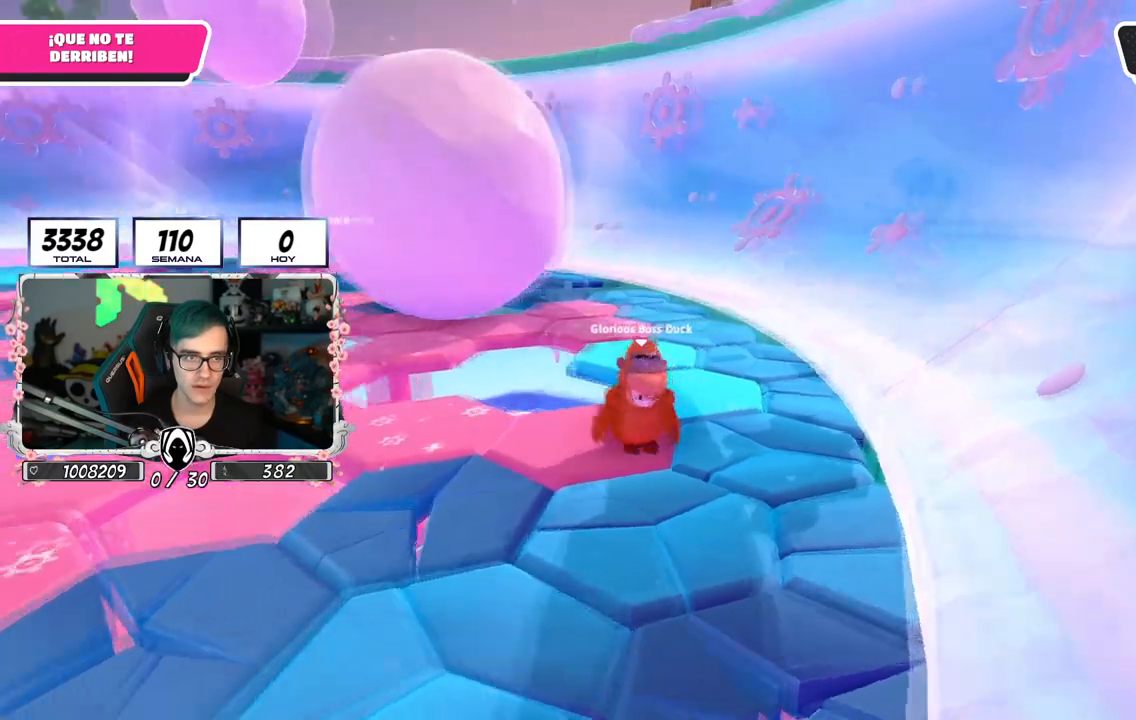
{"buttons": [], "left_stick": "center", "right_stick": "center", "events": [[84, "left_stick", "up-left"], [267, "left_stick", "right"], [367, "left_stick", "center"], [434, "right_stick", "center"]]}
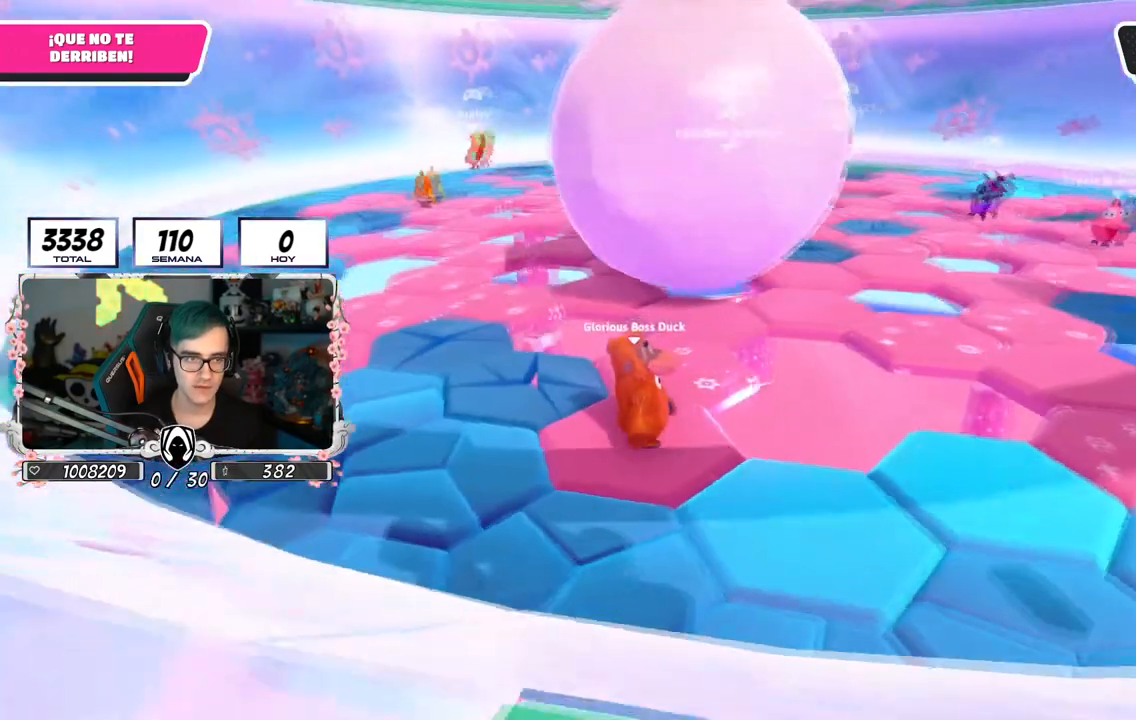
{"buttons": [], "left_stick": "center", "right_stick": "center", "events": [[100, "left_stick", "up"], [300, "right_stick", "right"], [467, "right_stick", "center"], [500, "left_stick", "center"]]}
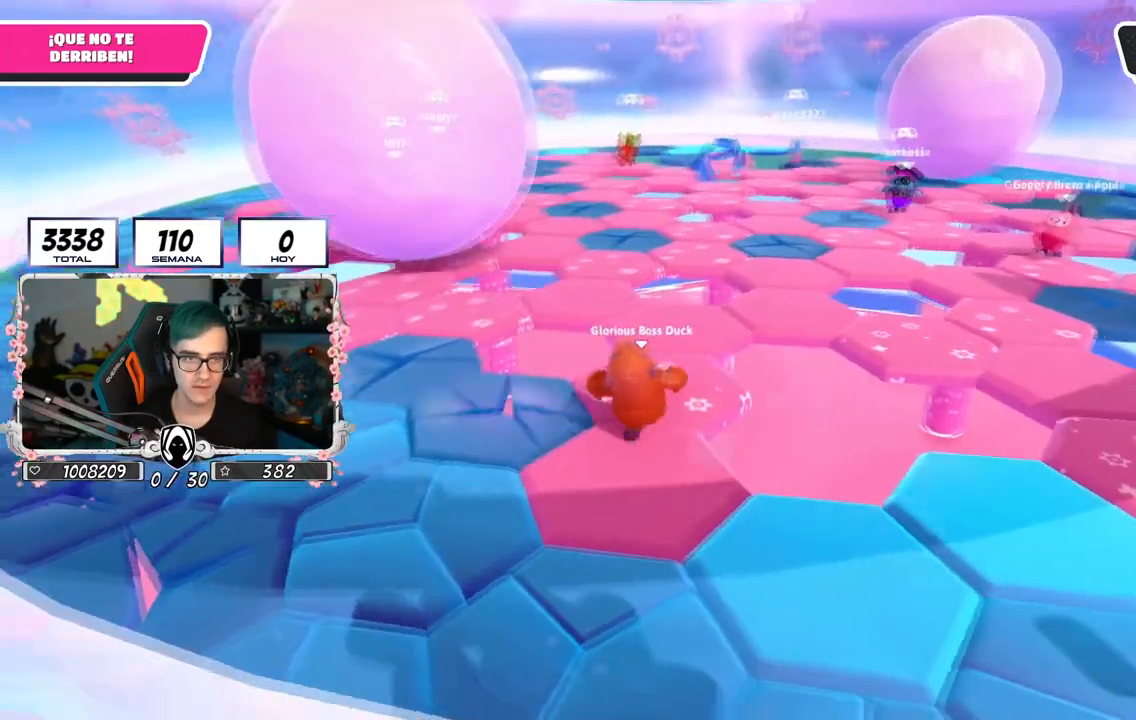
{"buttons": [], "left_stick": "up", "right_stick": "center", "events": [[134, "left_stick", "down-right"], [267, "left_stick", "up"]]}
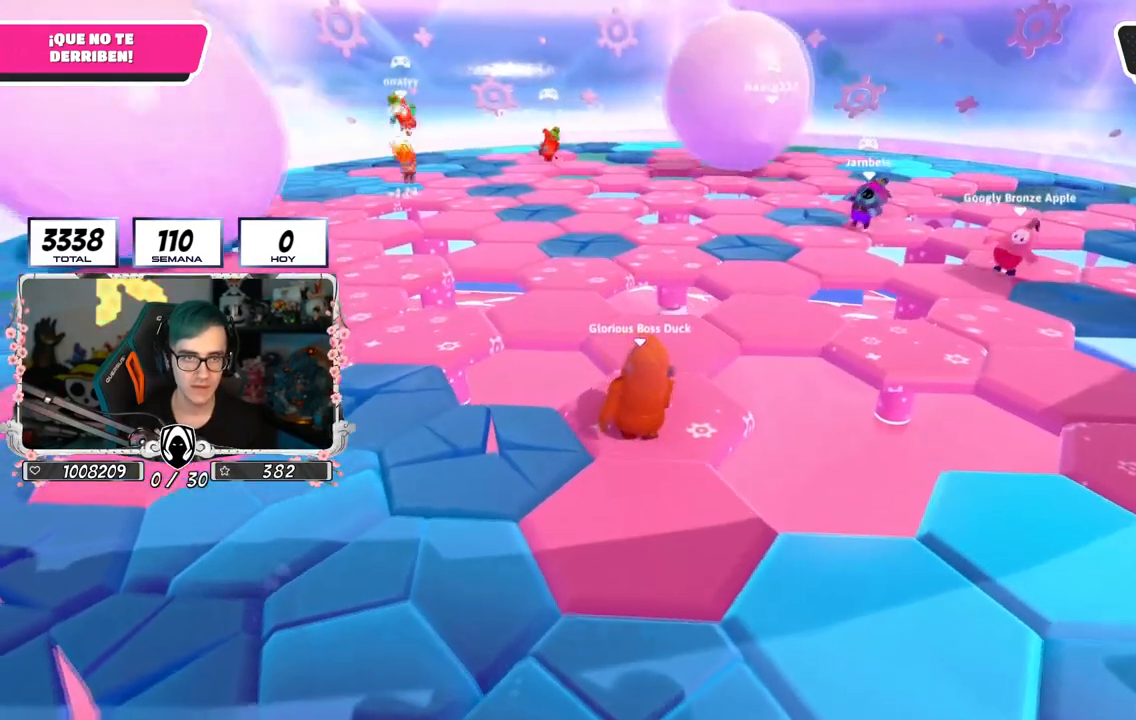
{"buttons": [], "left_stick": "up-right", "right_stick": "center", "events": [[50, "right_stick", "down"], [317, "right_stick", "center"], [417, "left_stick", "up-right"]]}
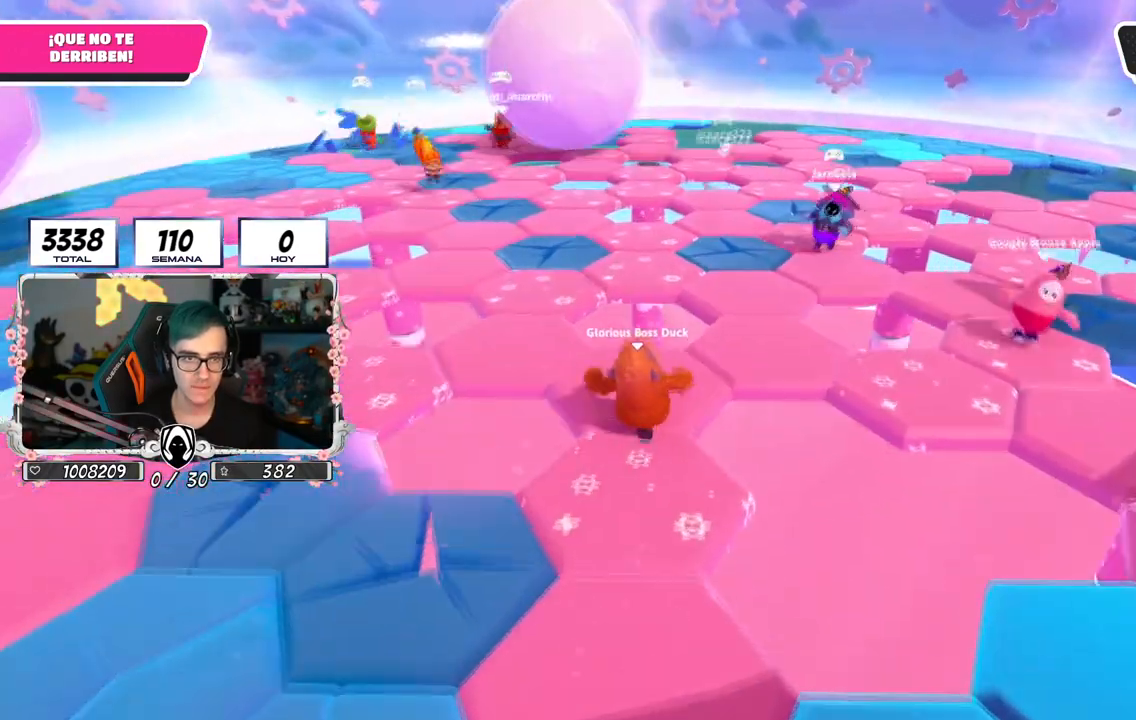
{"buttons": [], "left_stick": "right", "right_stick": "center", "events": [[67, "CROSS", "down"], [217, "CROSS", "up"], [434, "left_stick", "right"]]}
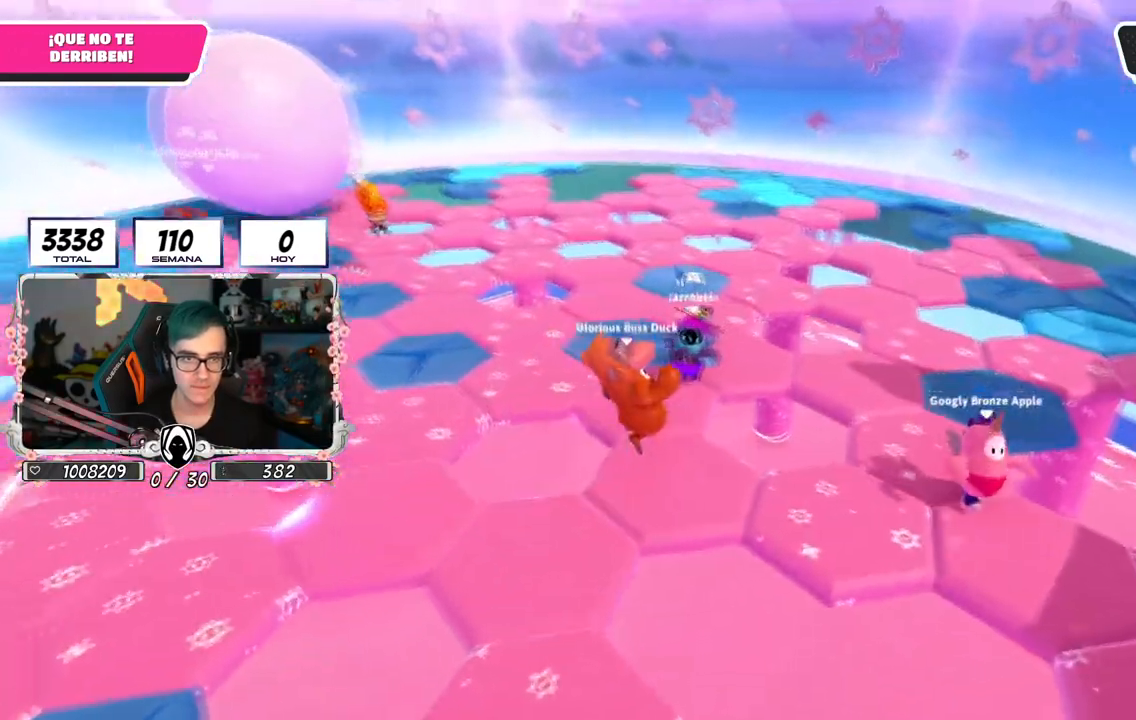
{"buttons": [], "left_stick": "up-right", "right_stick": "down", "events": [[267, "right_stick", "down"], [467, "left_stick", "up-right"]]}
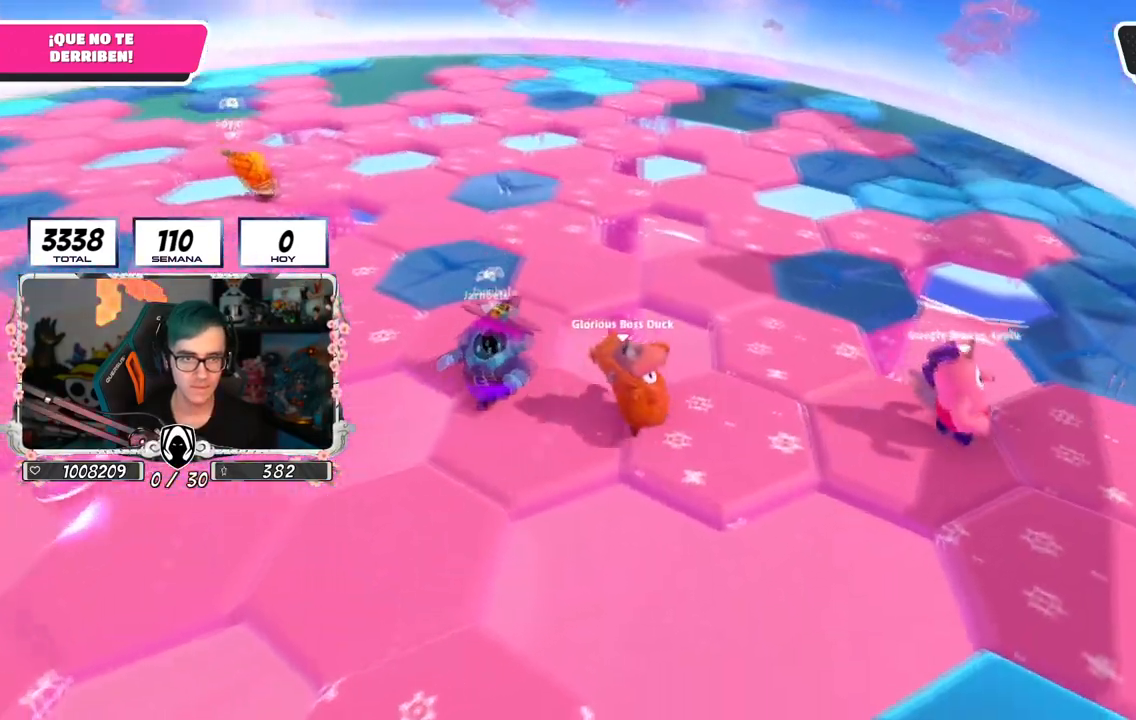
{"buttons": [], "left_stick": "up", "right_stick": "left", "events": [[234, "right_stick", "down-left"], [334, "right_stick", "center"], [401, "left_stick", "up"], [434, "right_stick", "left"]]}
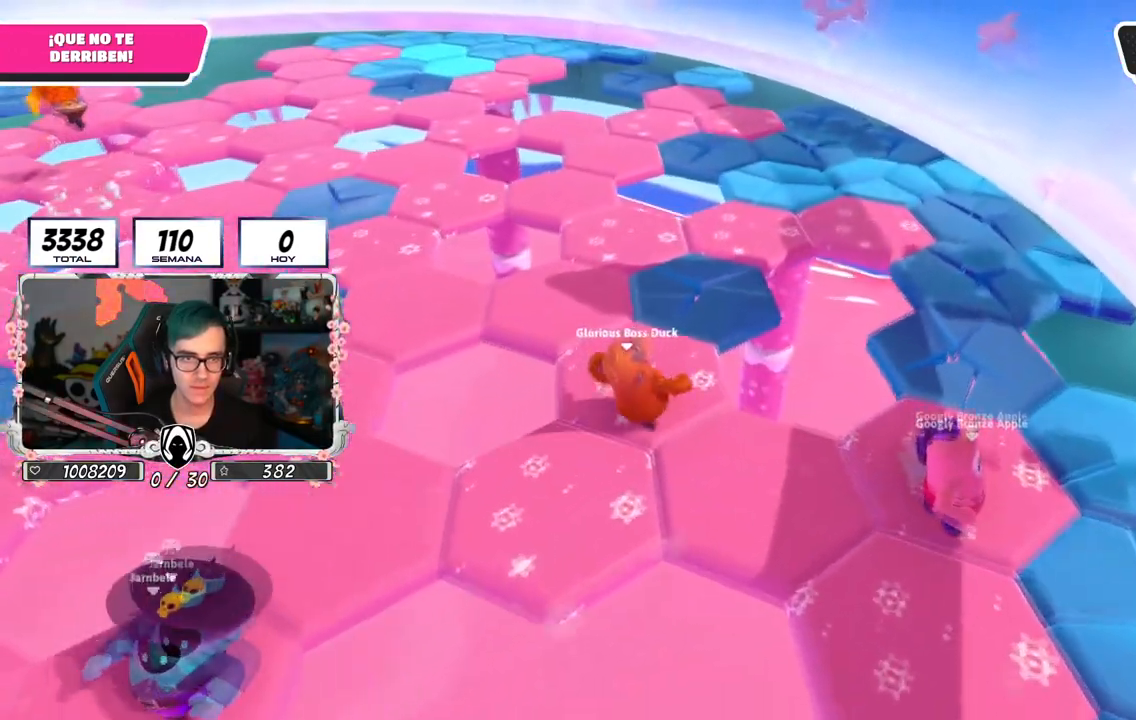
{"buttons": [], "left_stick": "up-right", "right_stick": "center", "events": [[200, "right_stick", "up-left"], [300, "left_stick", "up-right"], [500, "right_stick", "center"]]}
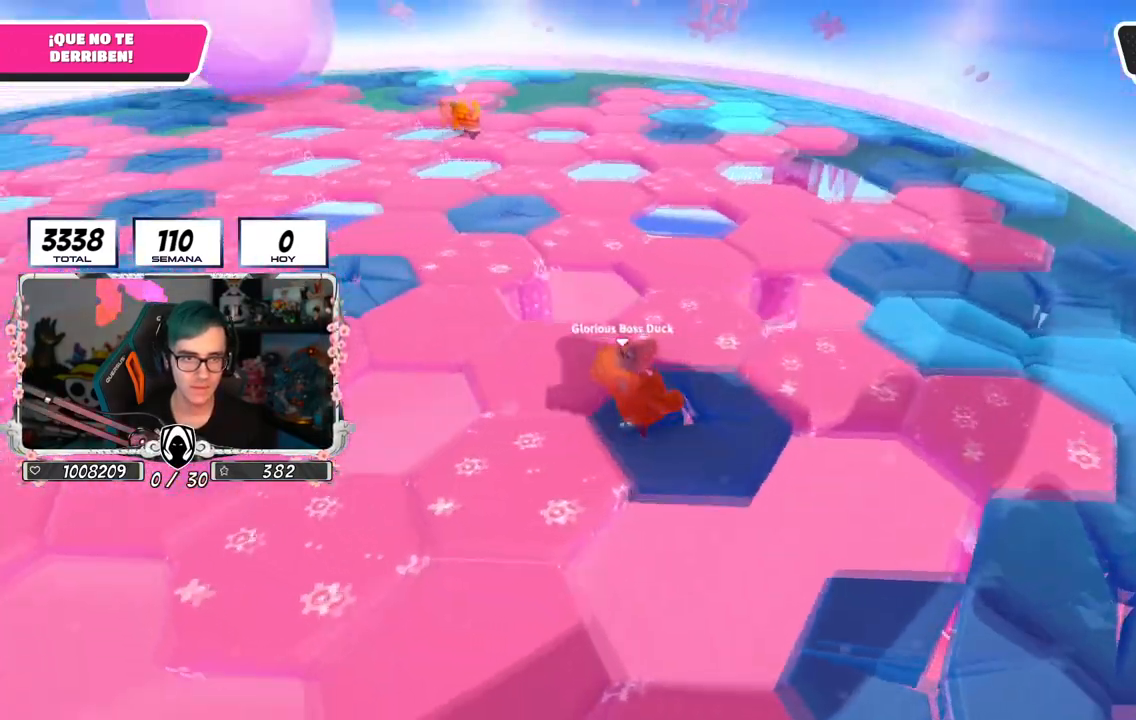
{"buttons": [], "left_stick": "down", "right_stick": "left", "events": [[17, "CROSS", "down"], [134, "CROSS", "up"], [201, "right_stick", "left"], [217, "left_stick", "down-right"], [468, "left_stick", "down"]]}
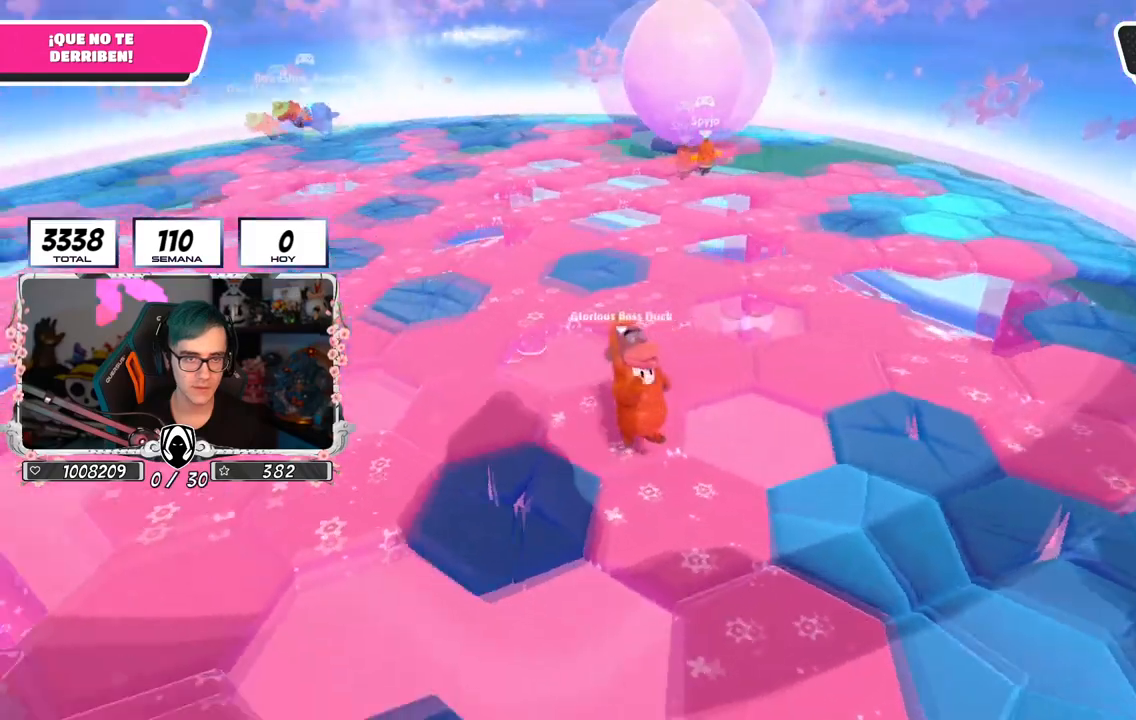
{"buttons": [], "left_stick": "center", "right_stick": "center", "events": [[33, "right_stick", "center"], [133, "right_stick", "up-left"], [384, "left_stick", "center"], [417, "right_stick", "center"]]}
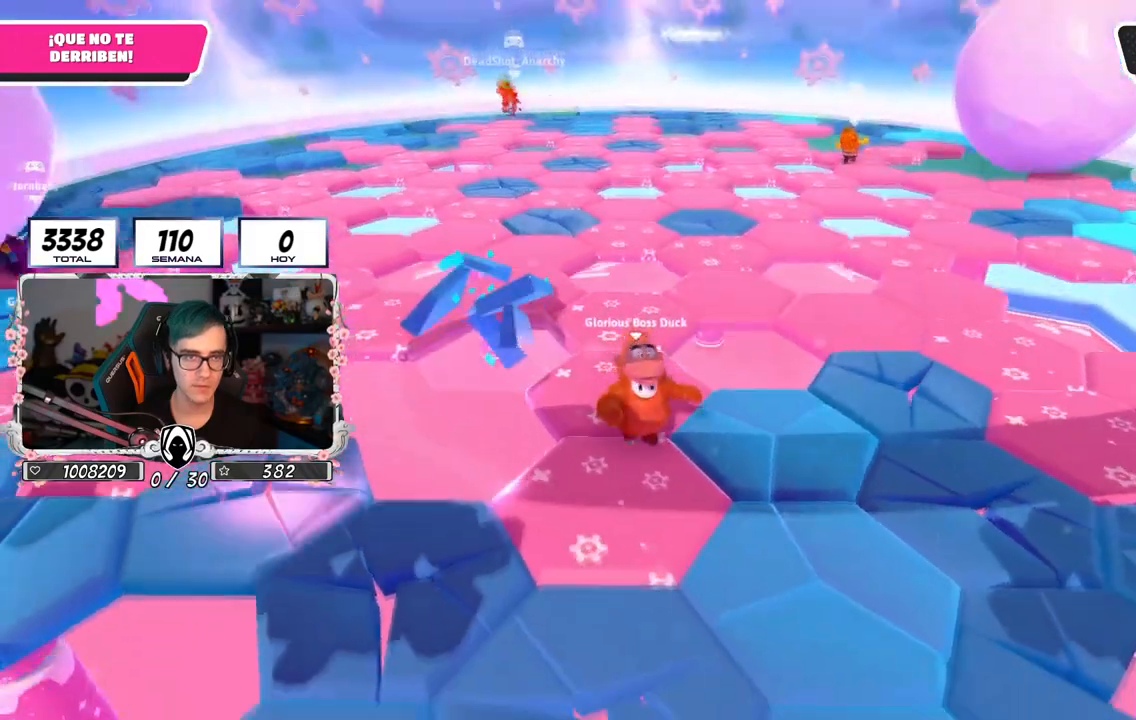
{"buttons": [], "left_stick": "center", "right_stick": "left", "events": [[50, "left_stick", "left"], [151, "left_stick", "center"], [317, "left_stick", "down"], [367, "right_stick", "left"], [468, "left_stick", "center"]]}
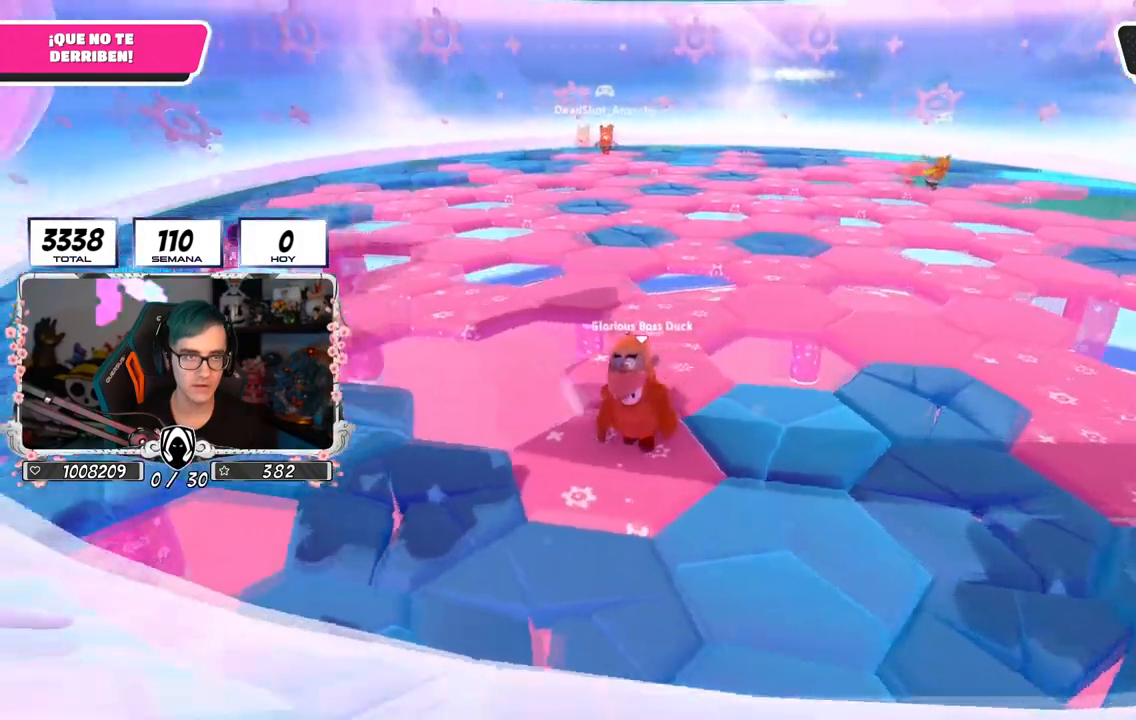
{"buttons": [], "left_stick": "down", "right_stick": "up-left", "events": [[17, "left_stick", "up"], [117, "right_stick", "up-left"], [167, "left_stick", "down-right"], [233, "left_stick", "down-left"], [367, "left_stick", "center"], [484, "left_stick", "down"]]}
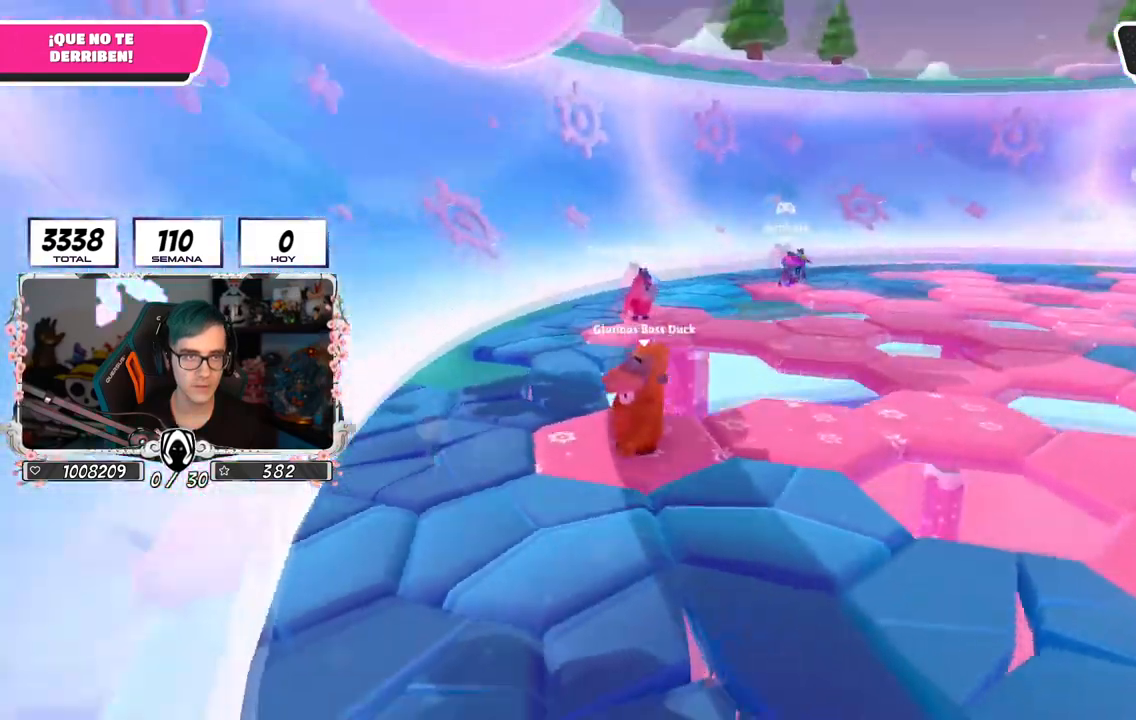
{"buttons": [], "left_stick": "down-left", "right_stick": "down", "events": [[134, "right_stick", "left"], [151, "left_stick", "down-left"], [267, "right_stick", "down-left"], [501, "right_stick", "down"]]}
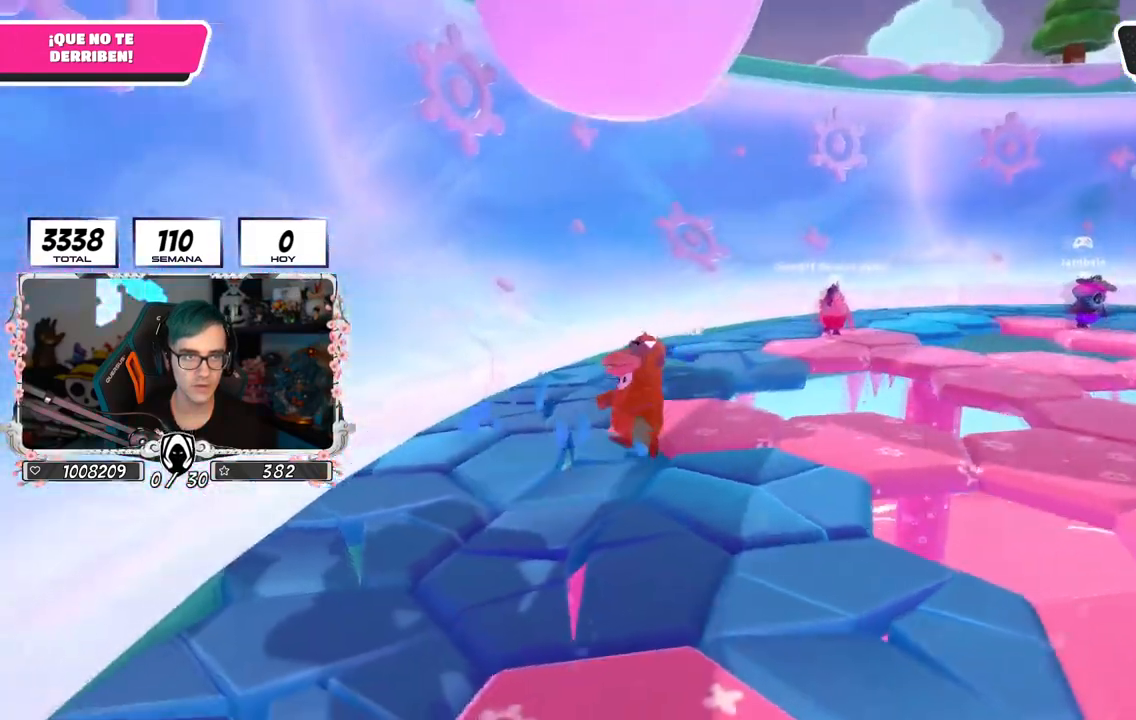
{"buttons": [], "left_stick": "up", "right_stick": "center", "events": [[250, "left_stick", "left"], [317, "right_stick", "center"], [500, "left_stick", "up"]]}